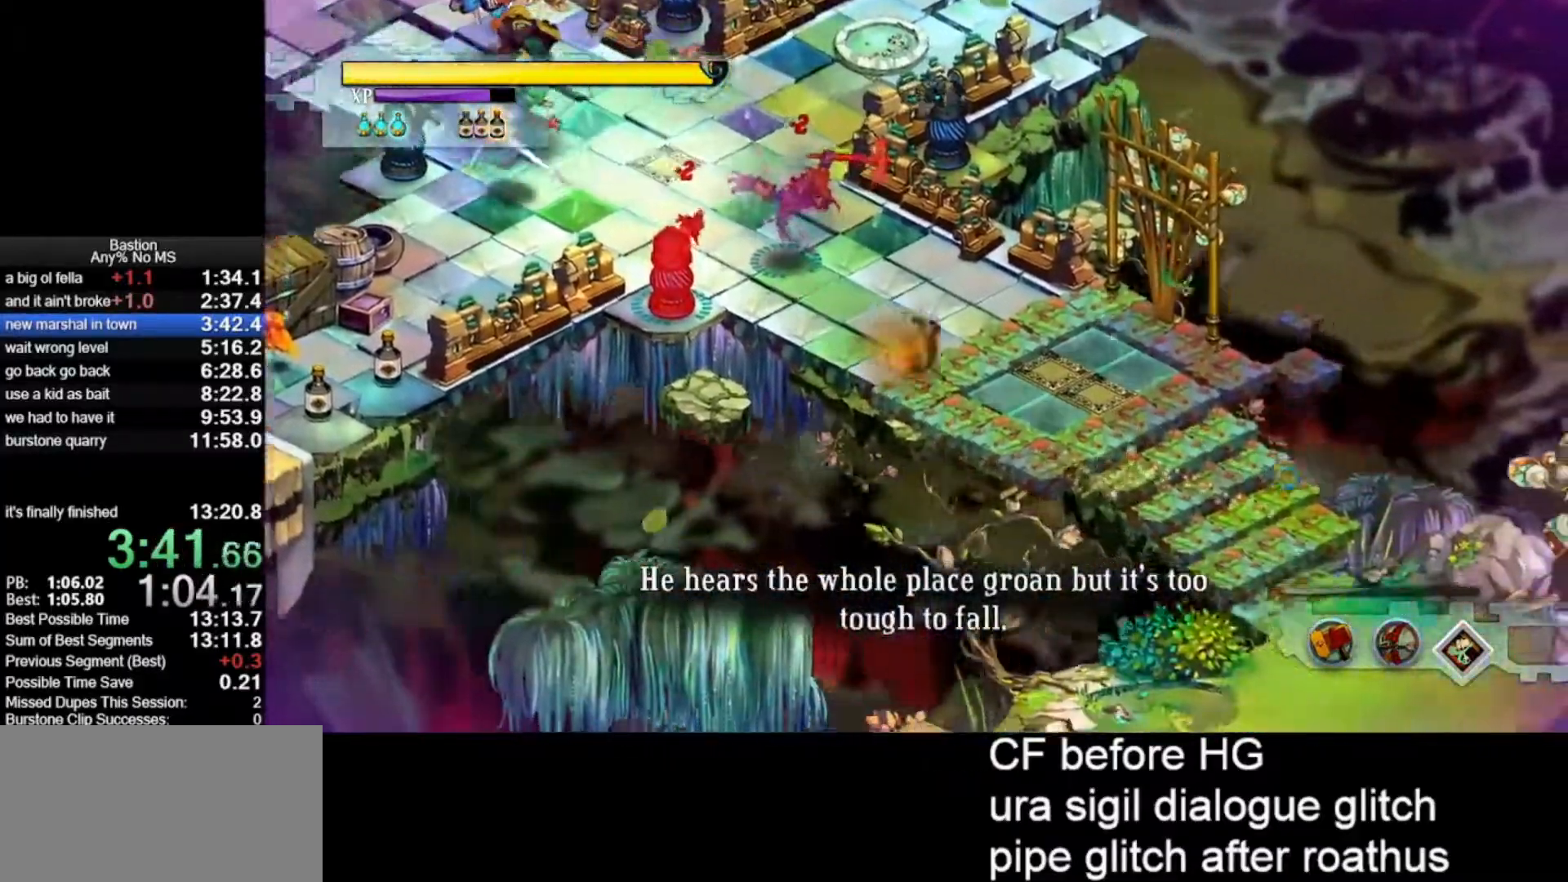
Gameplay with keyboard and mouse; each line is a JSON object with the keys and mouse buttons held at the frame after it. "events" lists presses ("down") and releases ("up") of "escape", "heal", "return", "roll", "shld", "skill", "stop", "use", "wep2", "mouse_left" and "mouse_right" between this image and that frame as [ms after this image, input, new state], when the widget could be followed in between. "mouse_left", "mouse_right" = the "left", "right" buttons of the "mouse" list. No other keys are recorded. Mouse movement is not recorded. Key names are as the overlay labels them; some are game actions (e.g. jump) rather than physical keys.
{"keys": ["roll"], "mouse": ["left"], "events": [[133, "roll", "up"], [317, "roll", "down"]]}
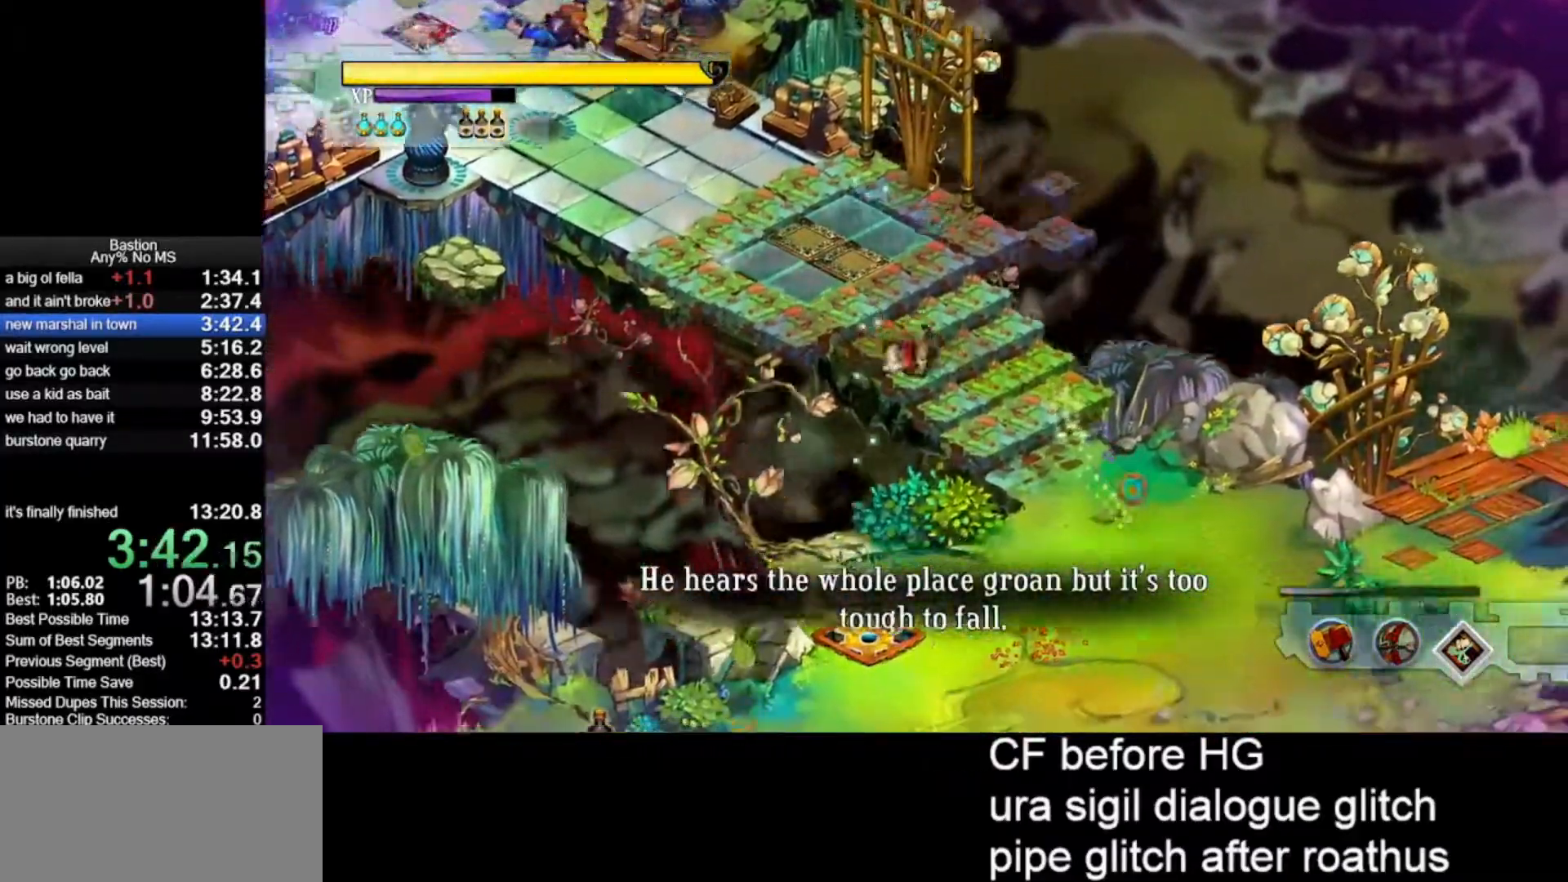
{"keys": ["roll"], "mouse": ["left"], "events": [[117, "roll", "up"], [350, "roll", "down"]]}
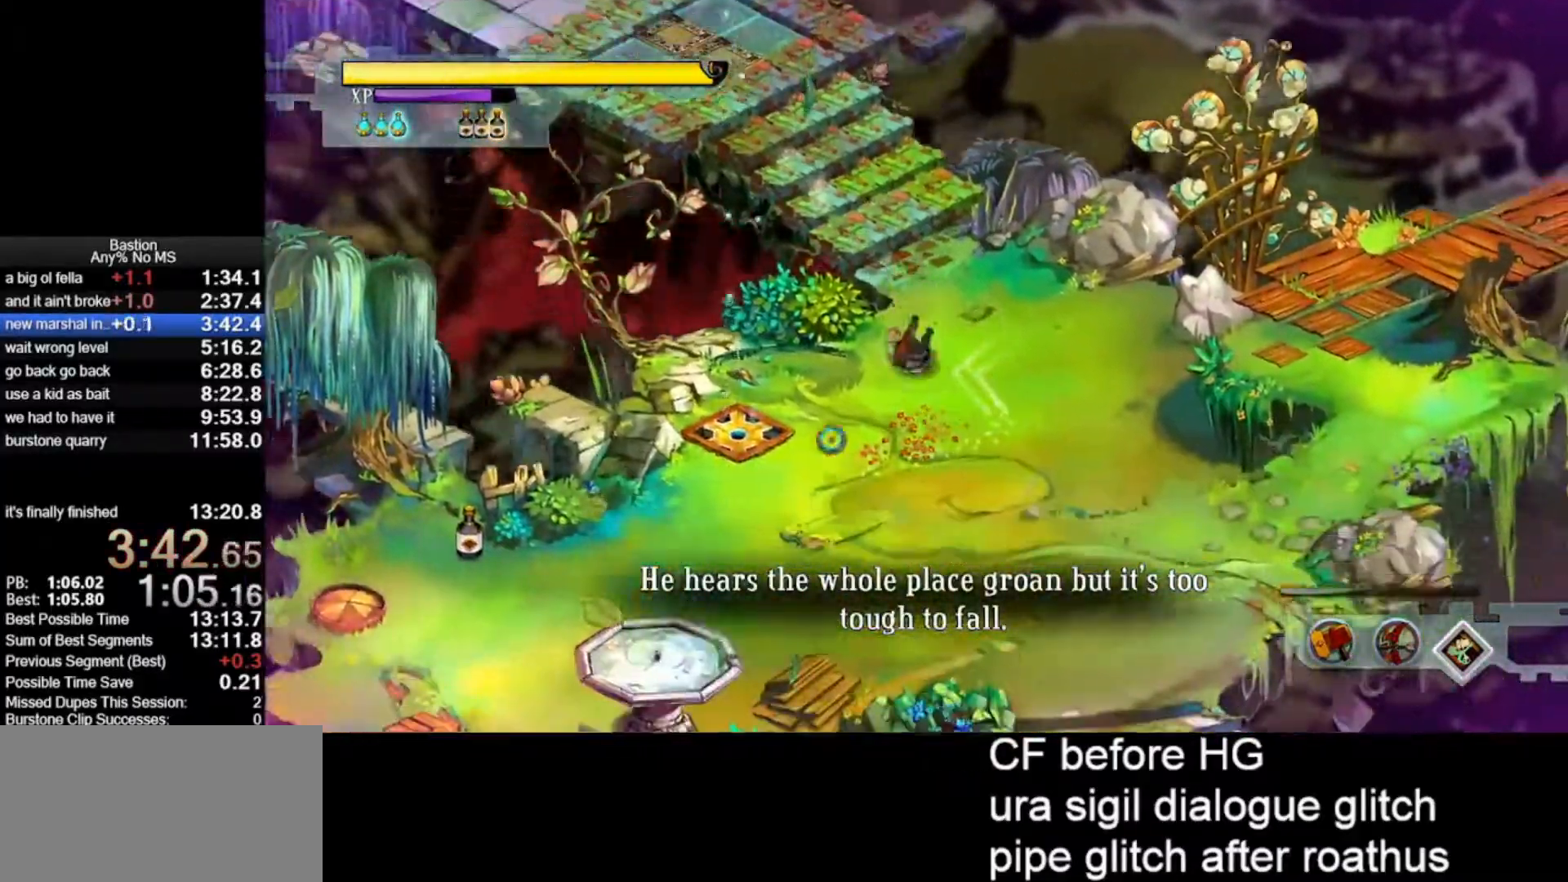
{"keys": [], "mouse": [], "events": [[167, "roll", "up"], [267, "mouse_left", "up"]]}
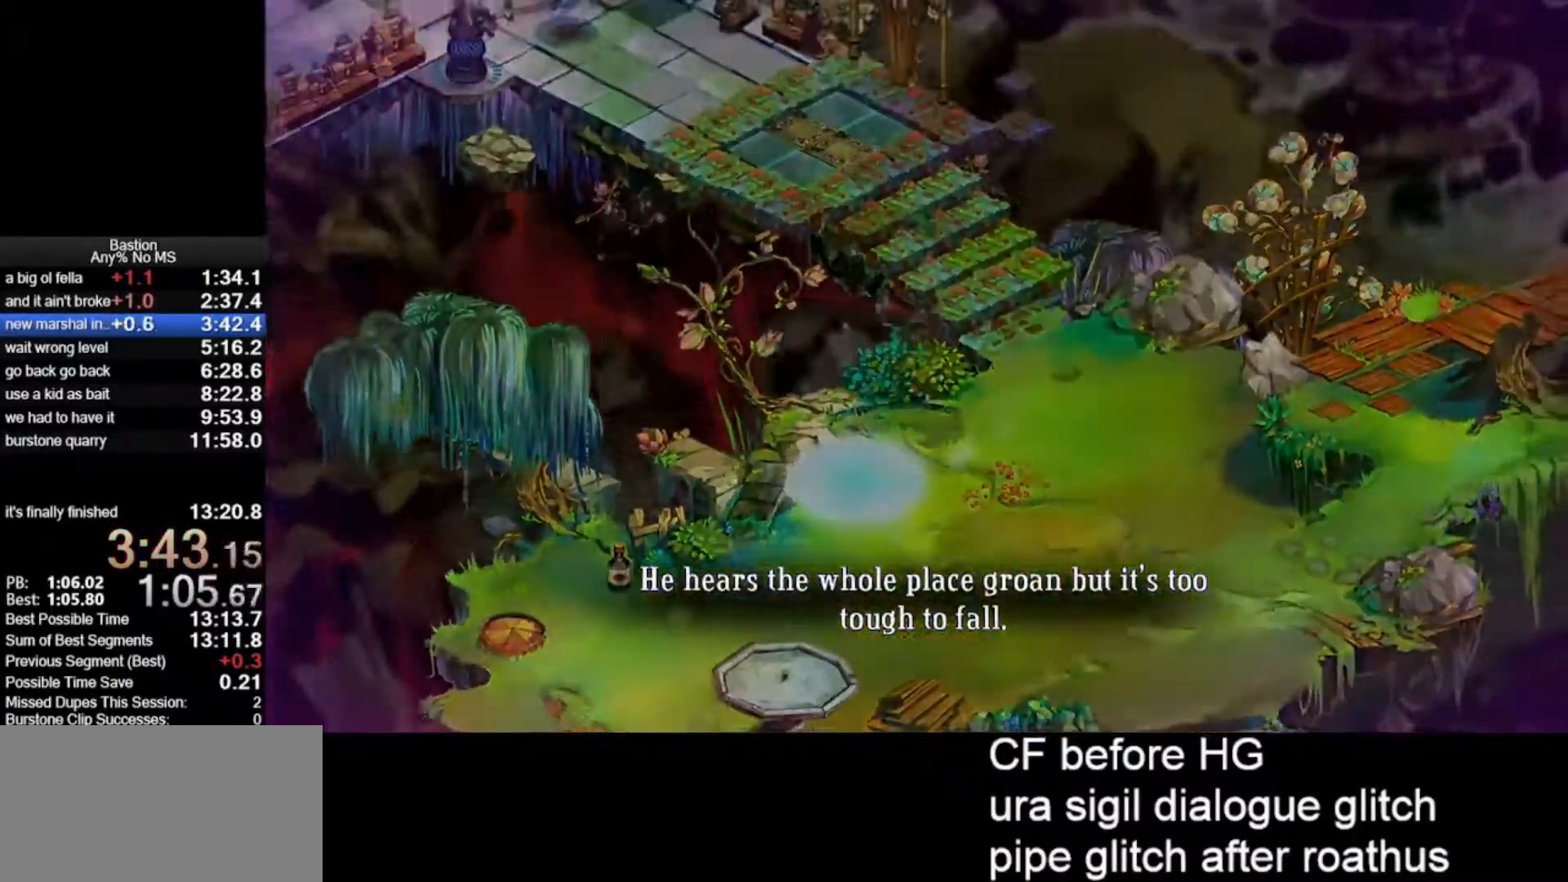
{"keys": [], "mouse": [], "events": []}
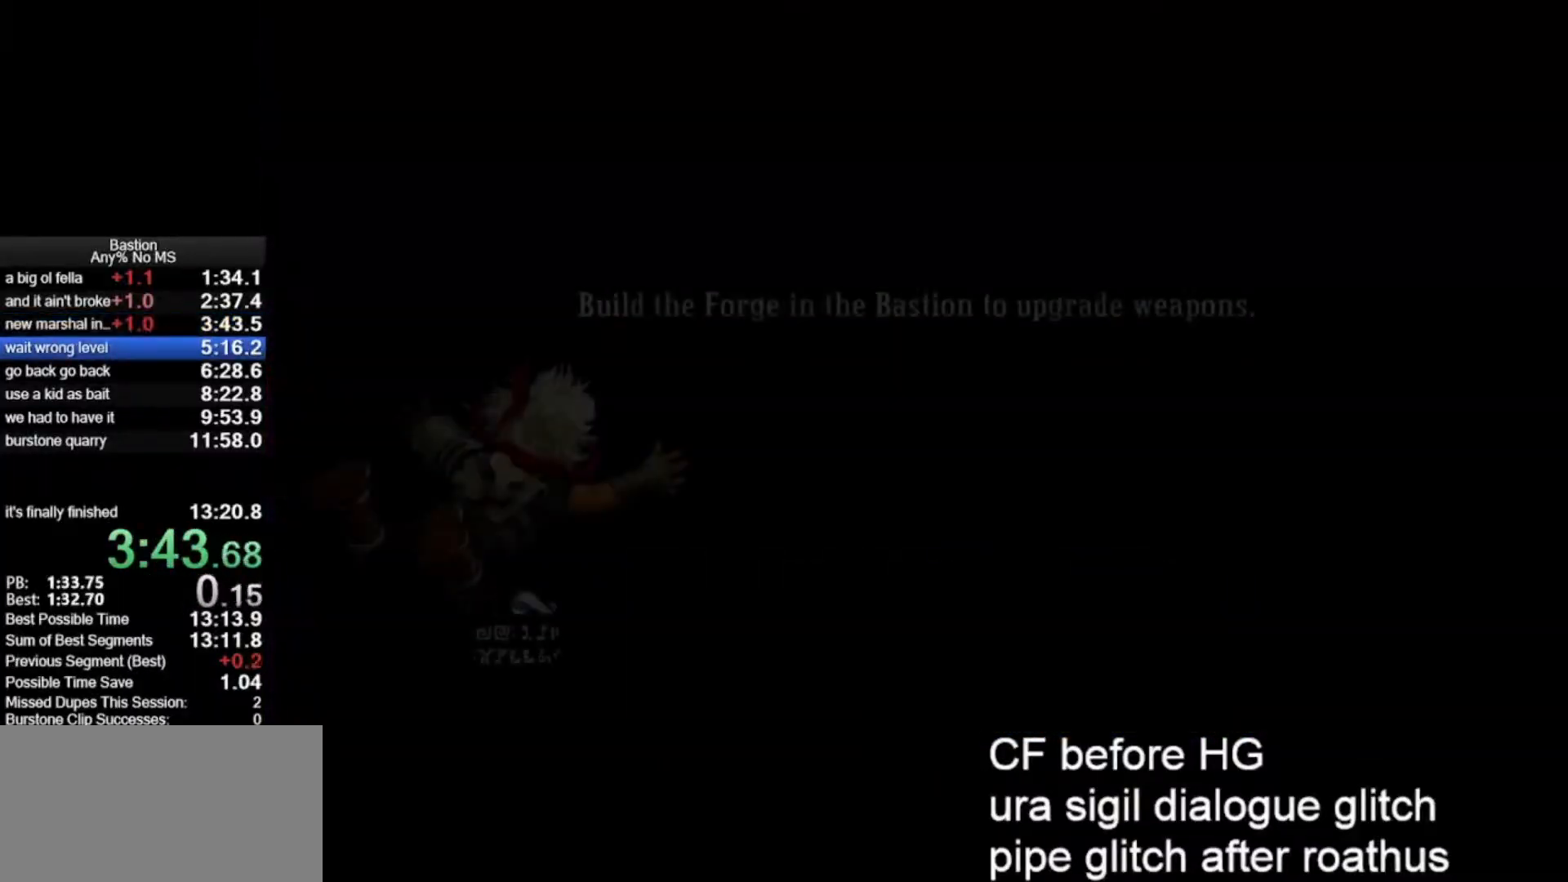
{"keys": [], "mouse": [], "events": []}
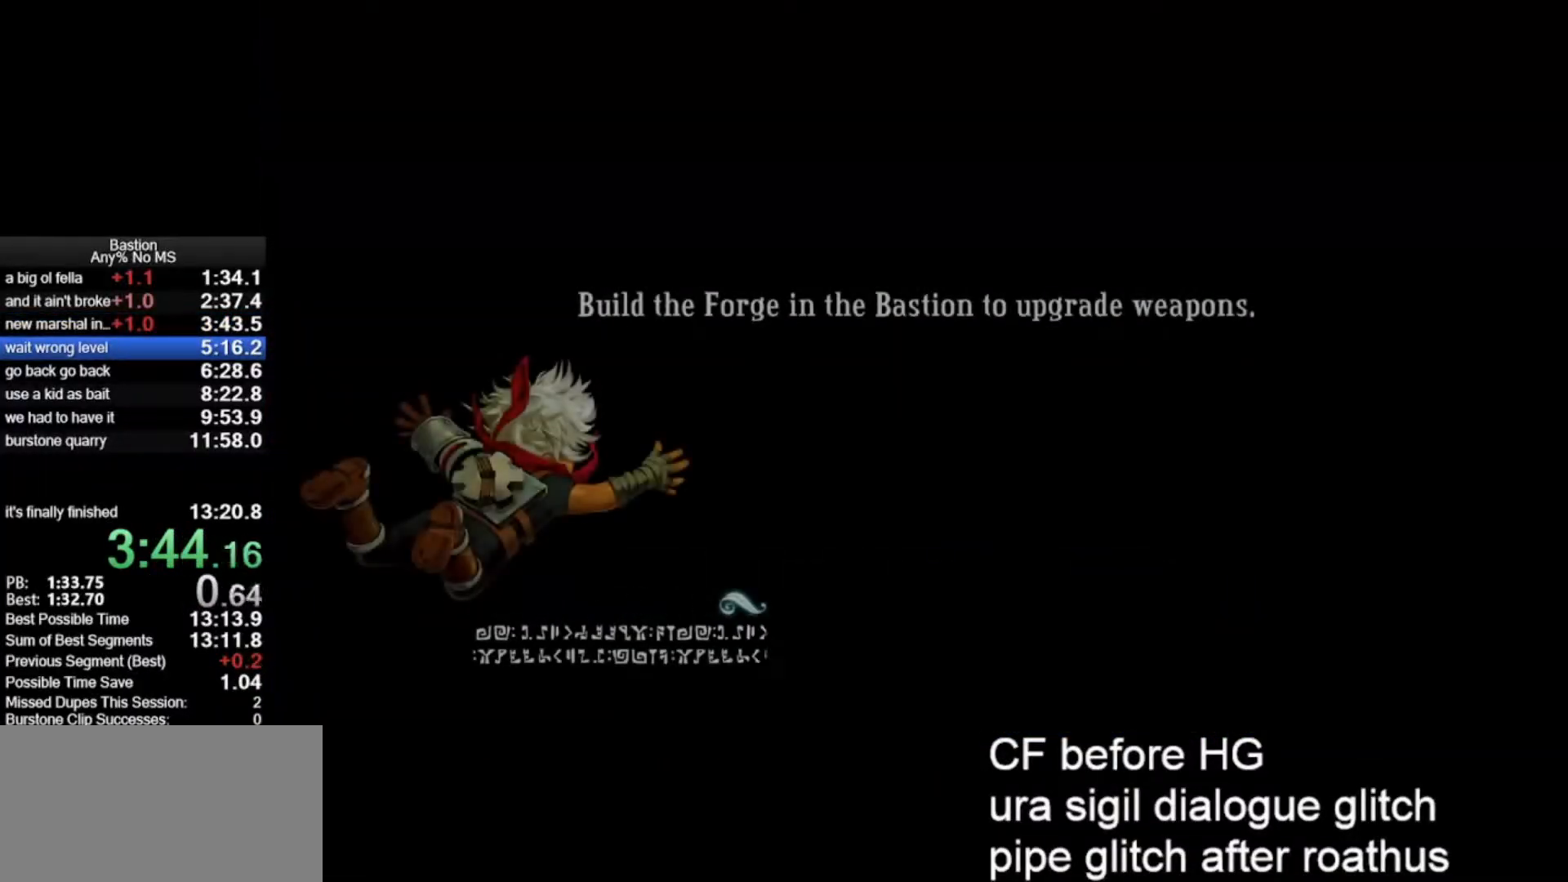
{"keys": [], "mouse": ["left"], "events": [[300, "mouse_left", "down"]]}
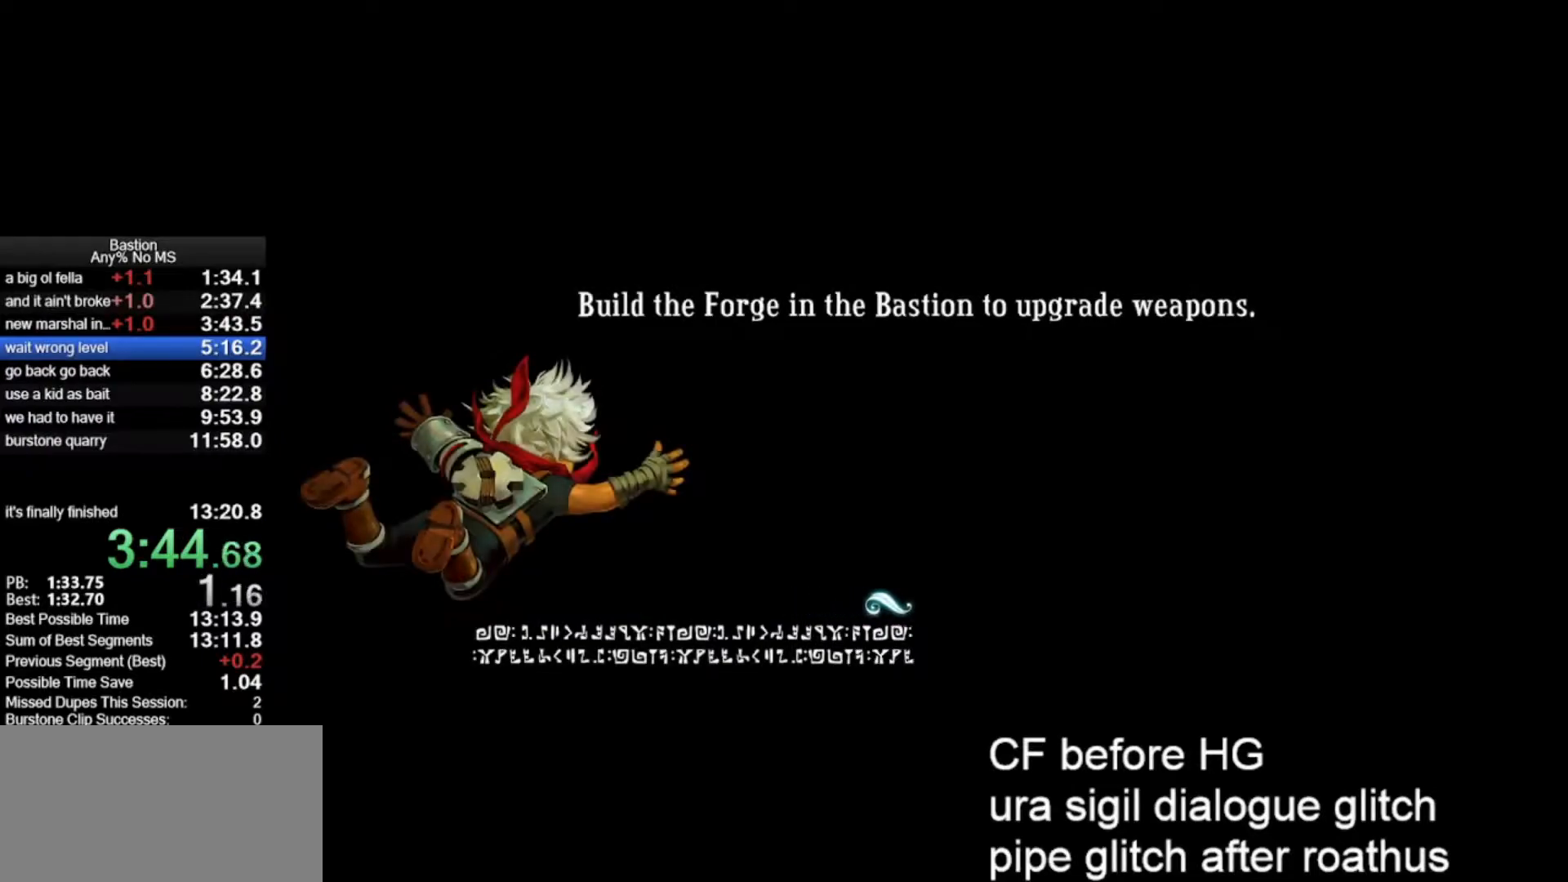
{"keys": [], "mouse": ["left"], "events": []}
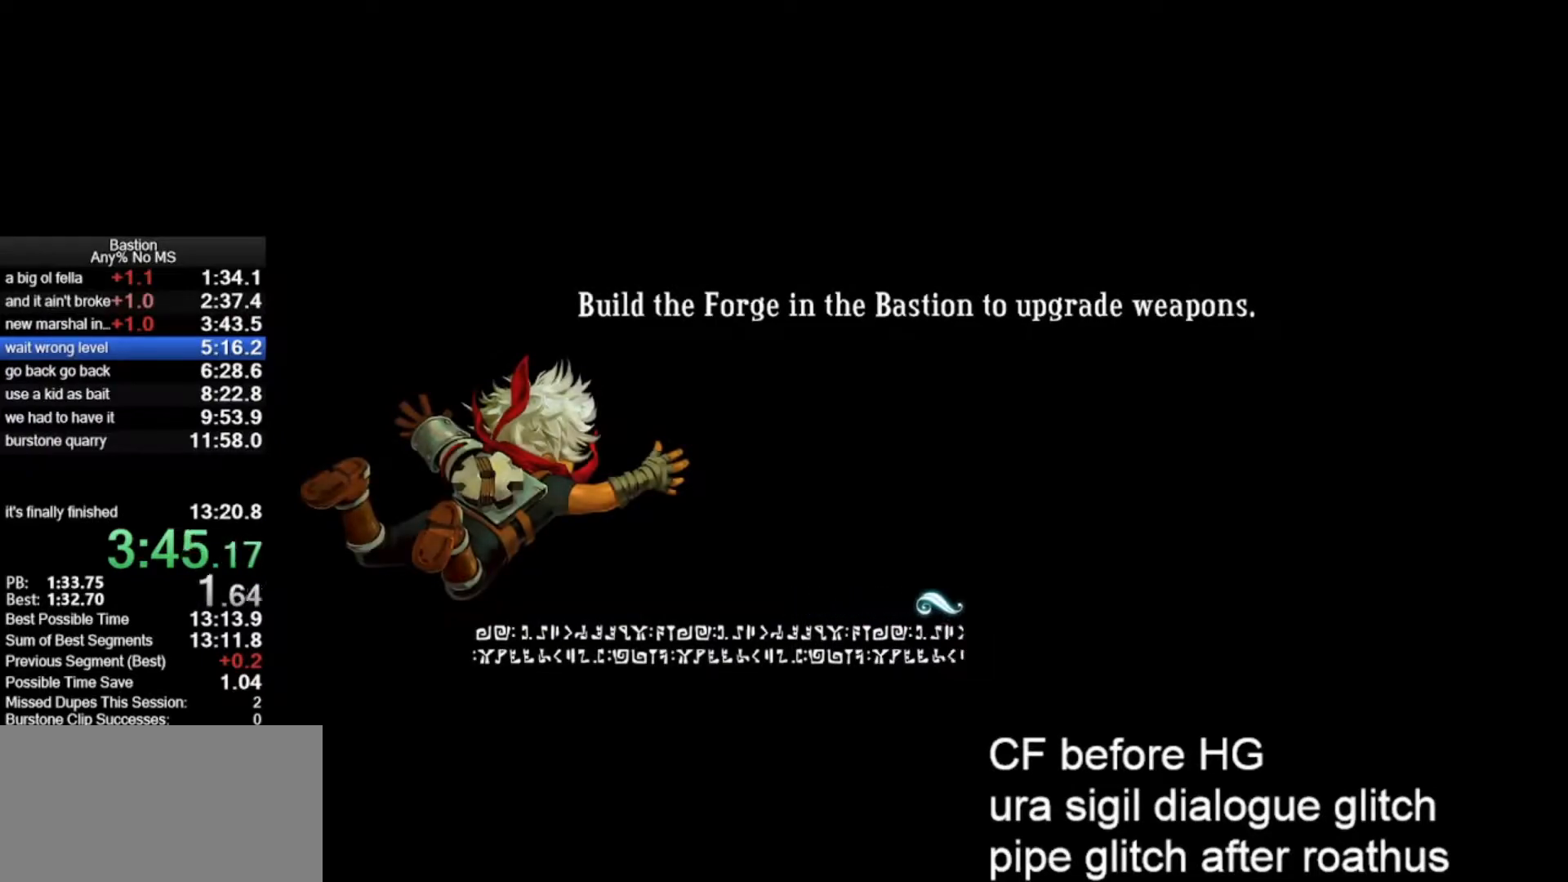
{"keys": [], "mouse": ["left"], "events": []}
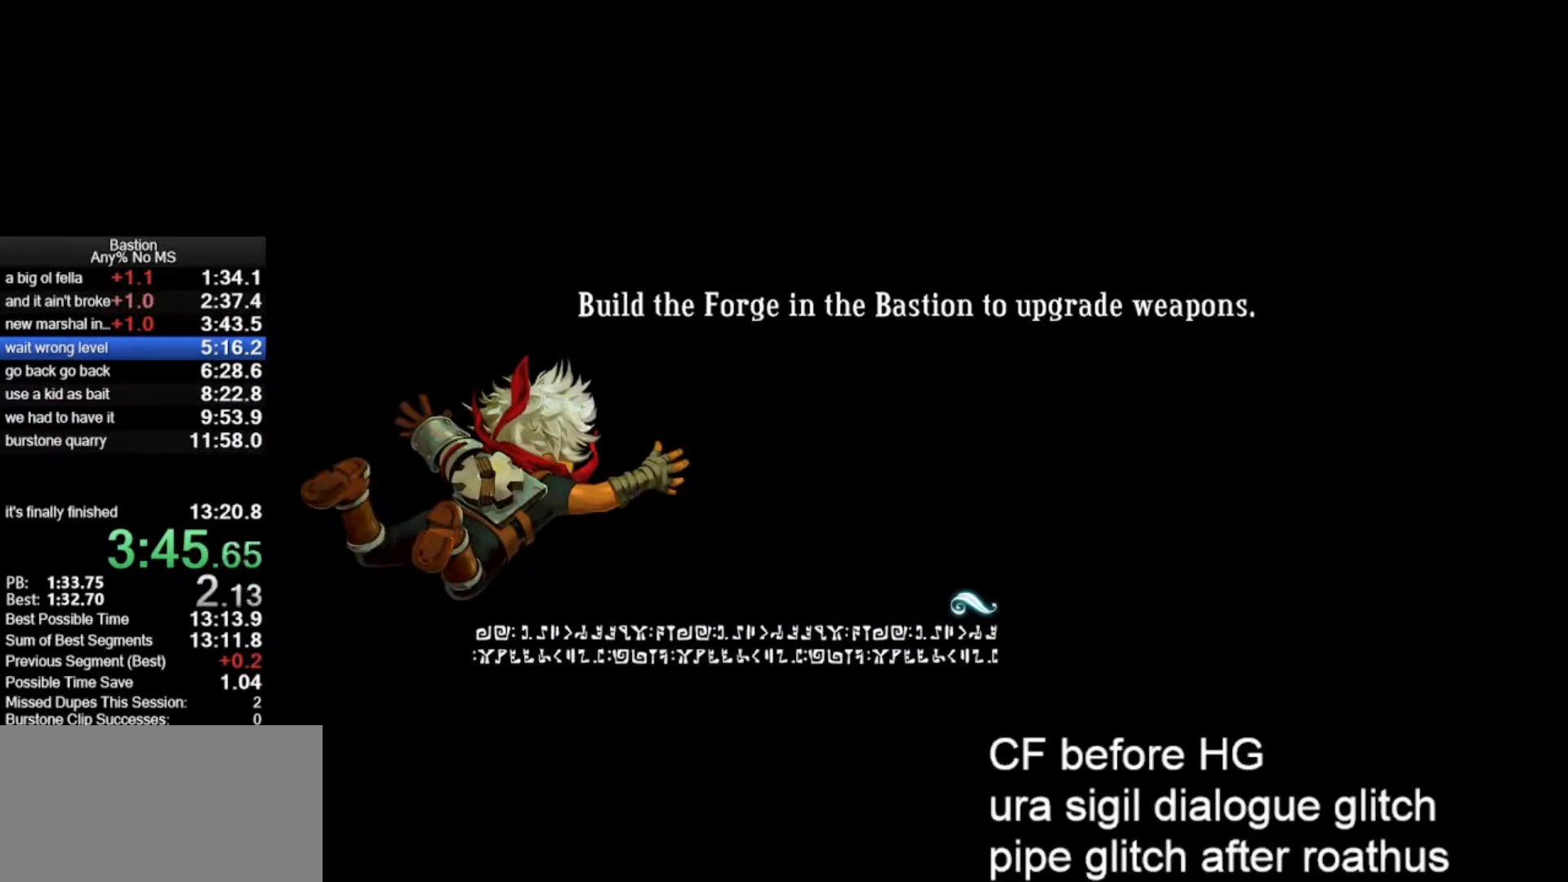
{"keys": [], "mouse": ["left"], "events": []}
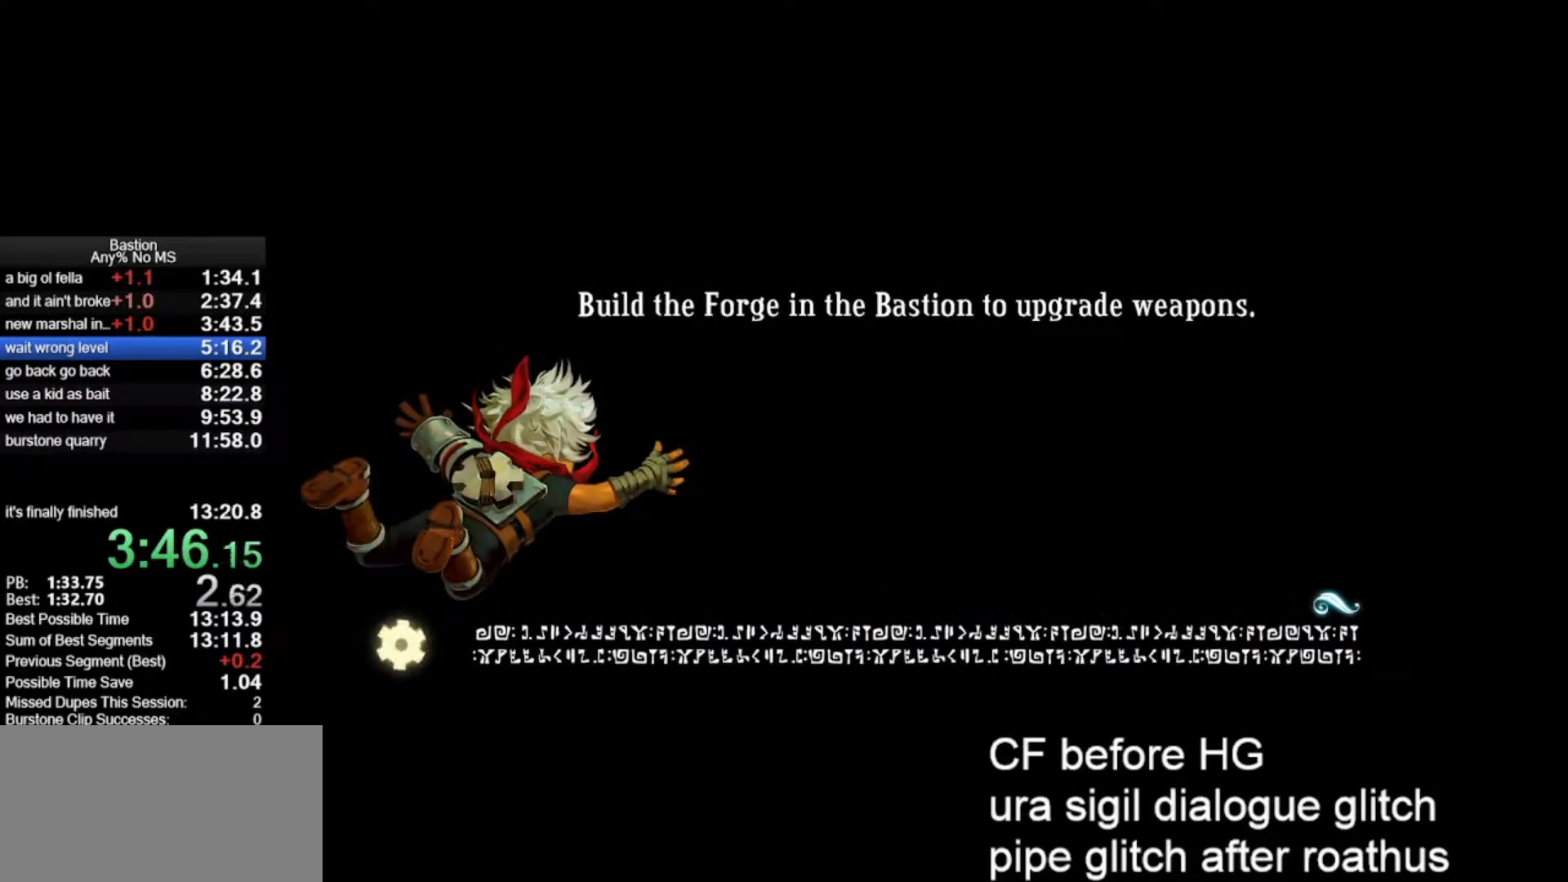
{"keys": [], "mouse": ["left"], "events": []}
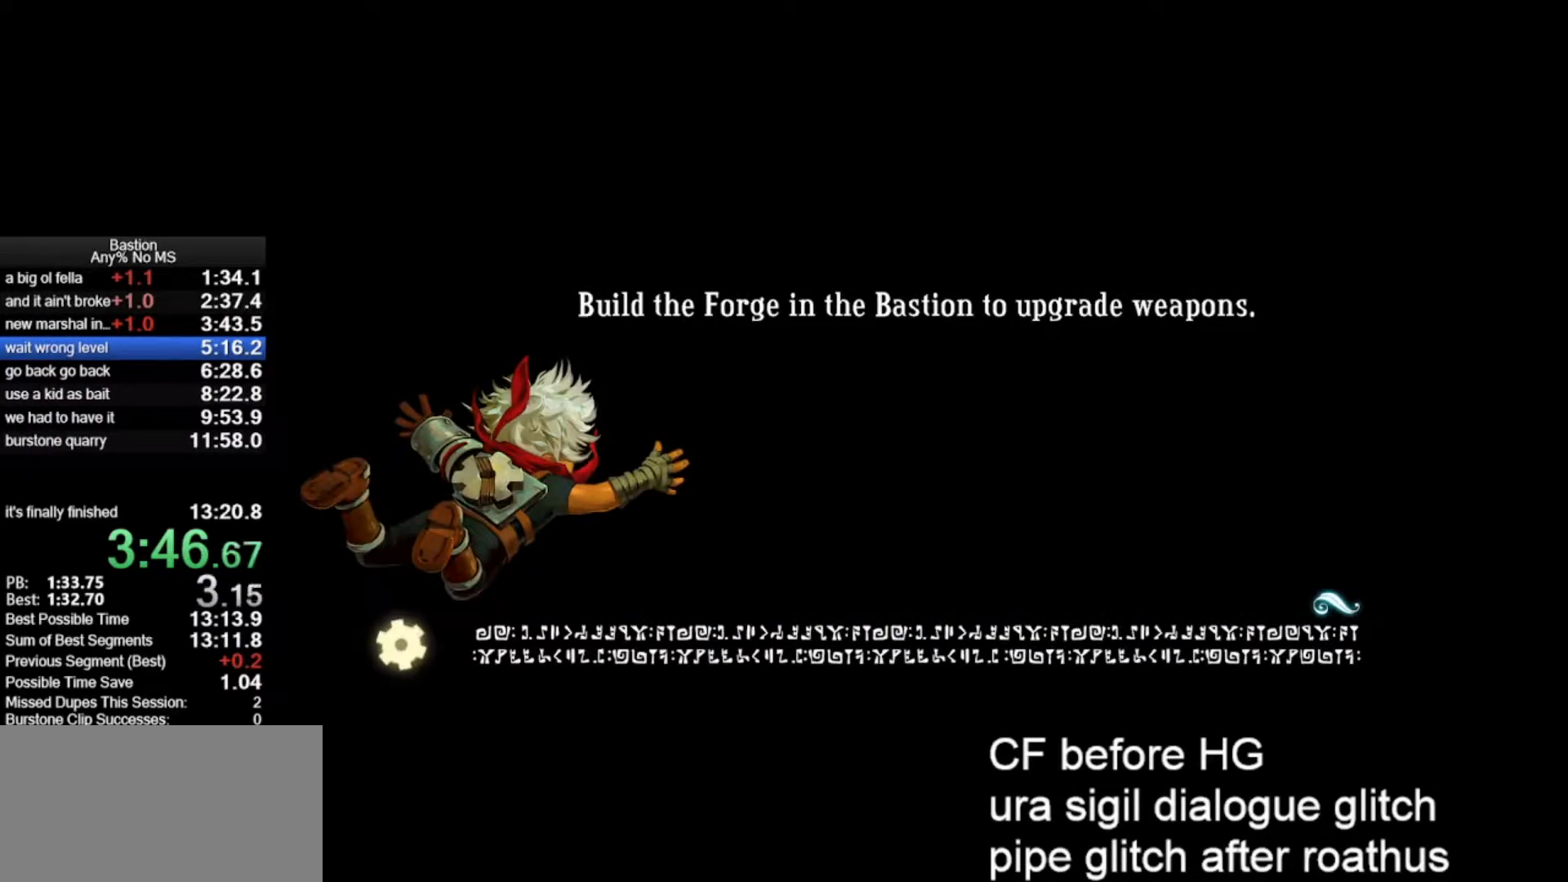
{"keys": [], "mouse": ["left"], "events": []}
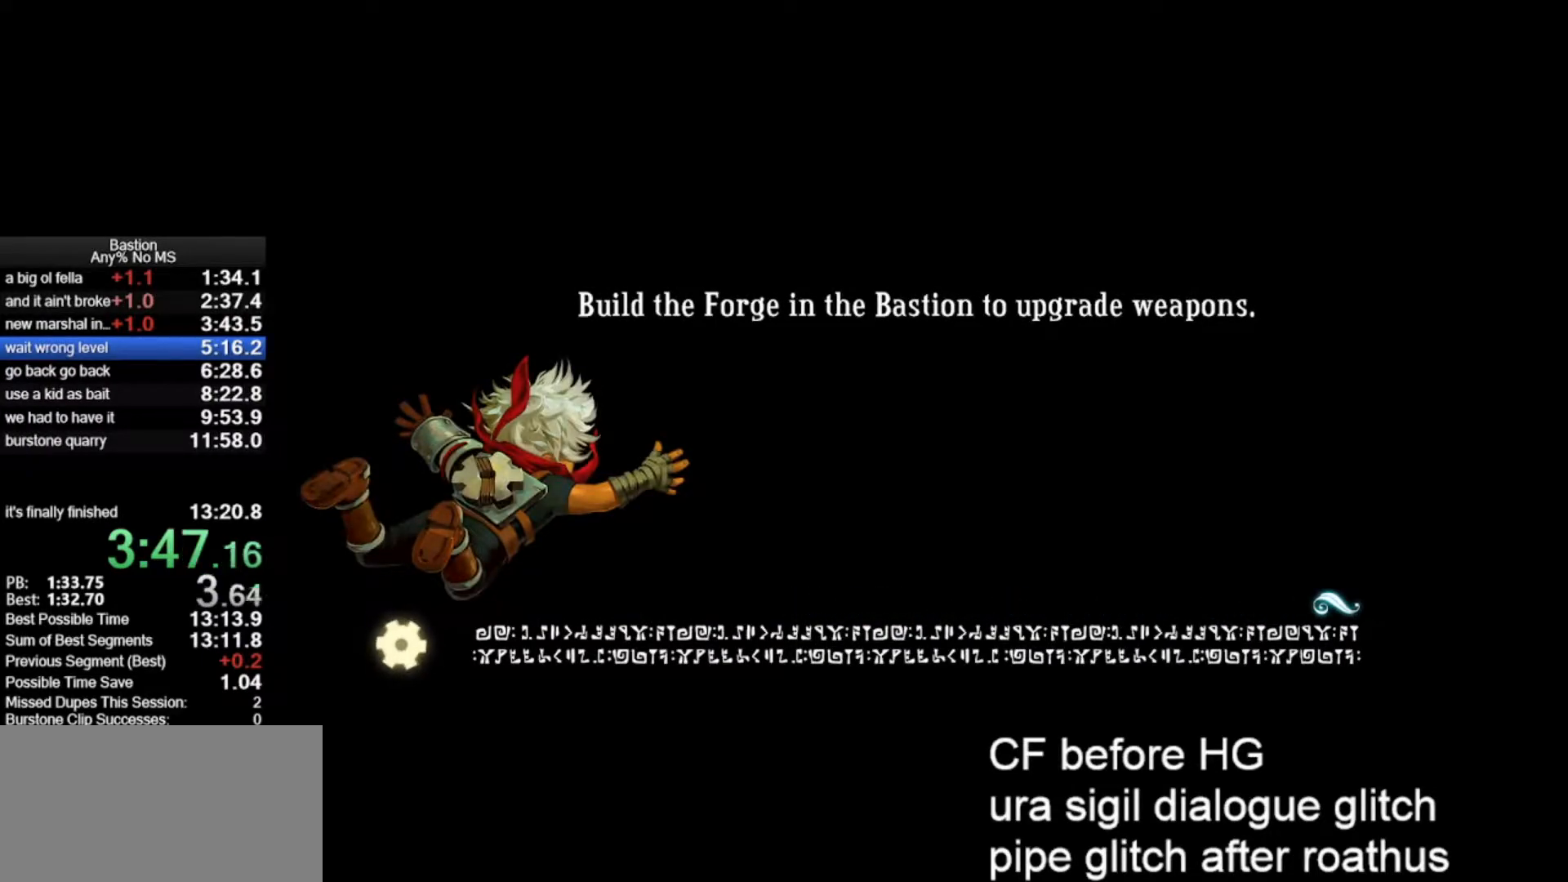
{"keys": [], "mouse": ["left"], "events": []}
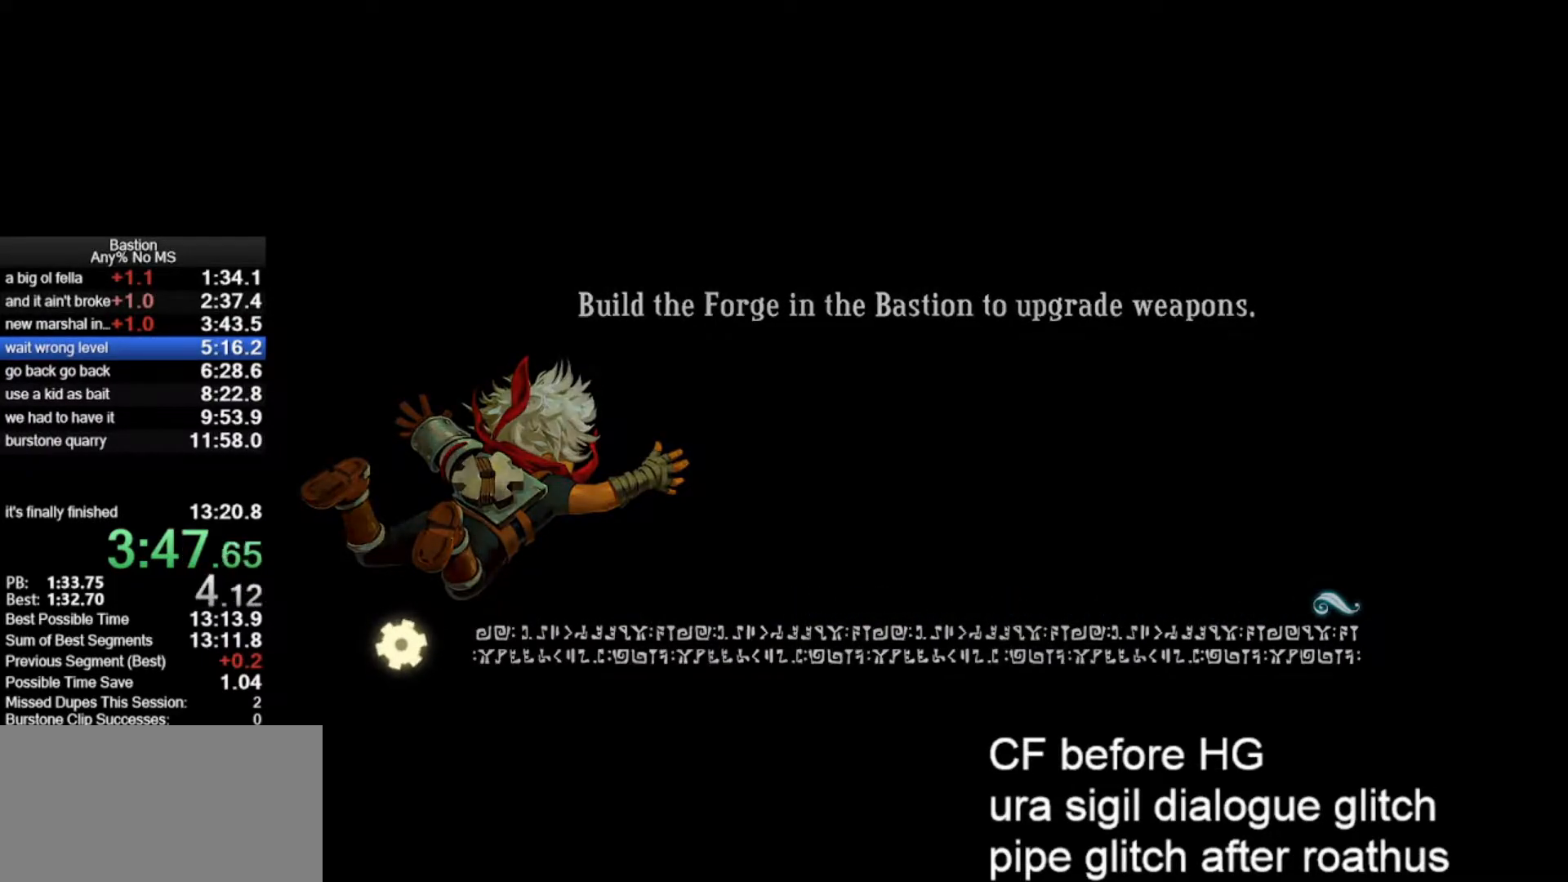
{"keys": [], "mouse": ["left"], "events": []}
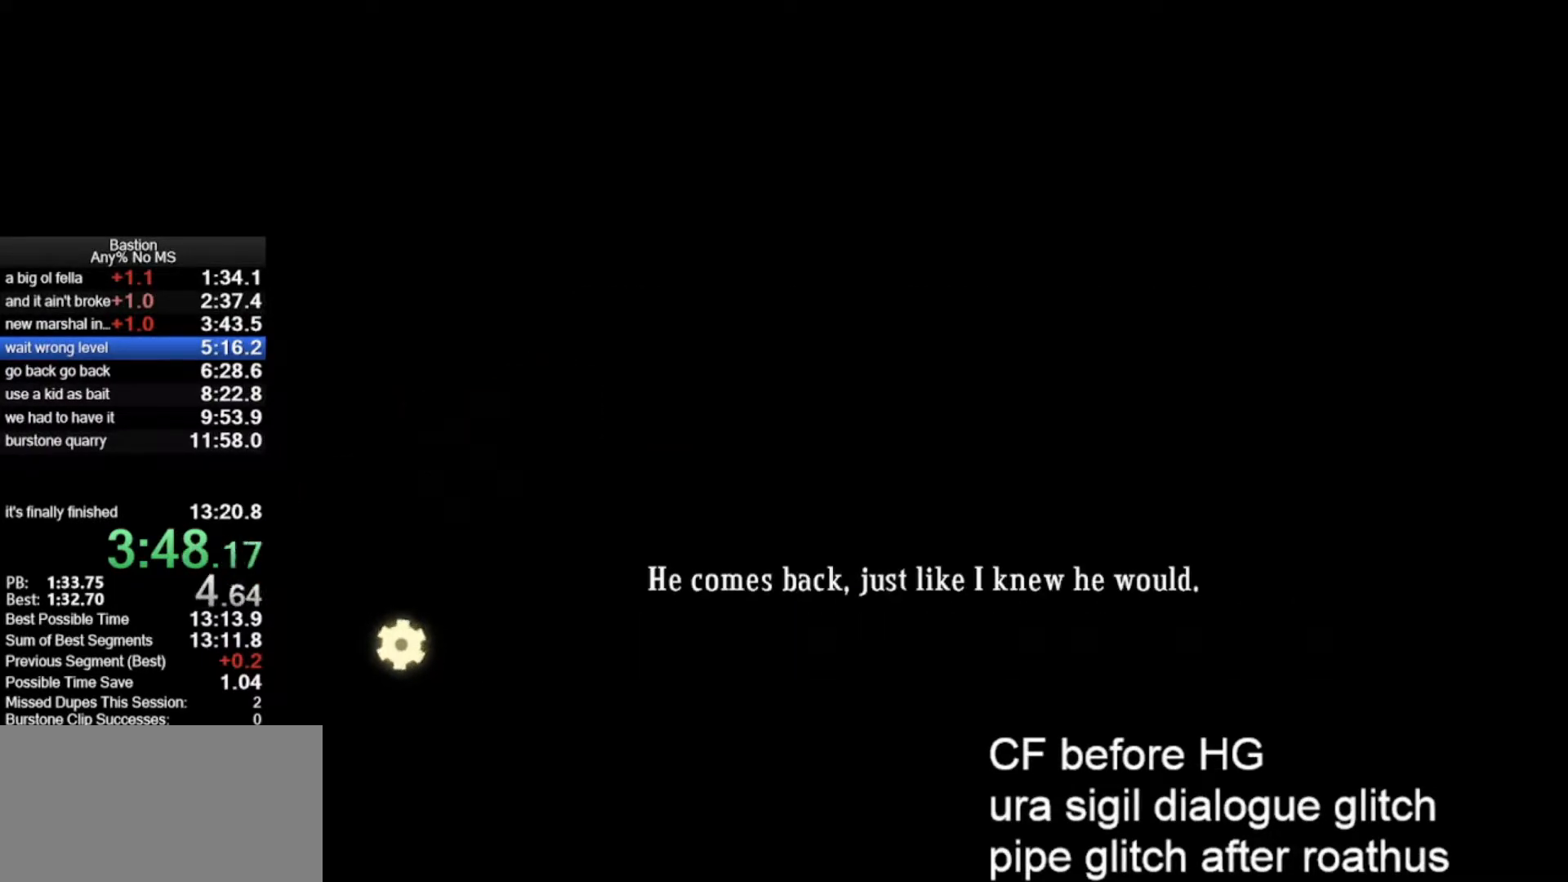
{"keys": [], "mouse": ["left"], "events": []}
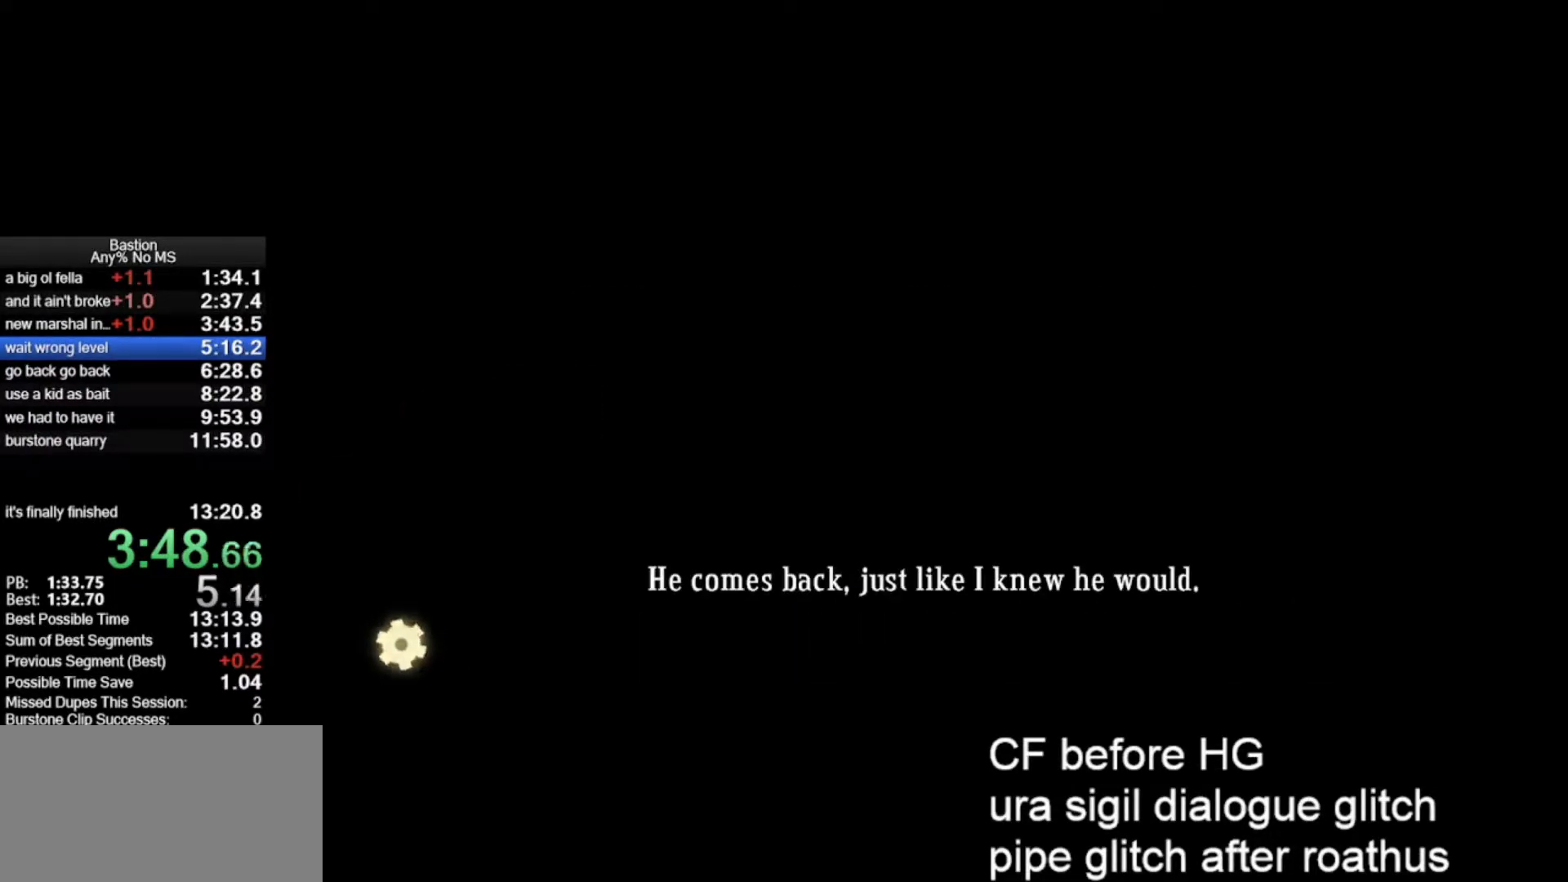
{"keys": [], "mouse": ["left"], "events": []}
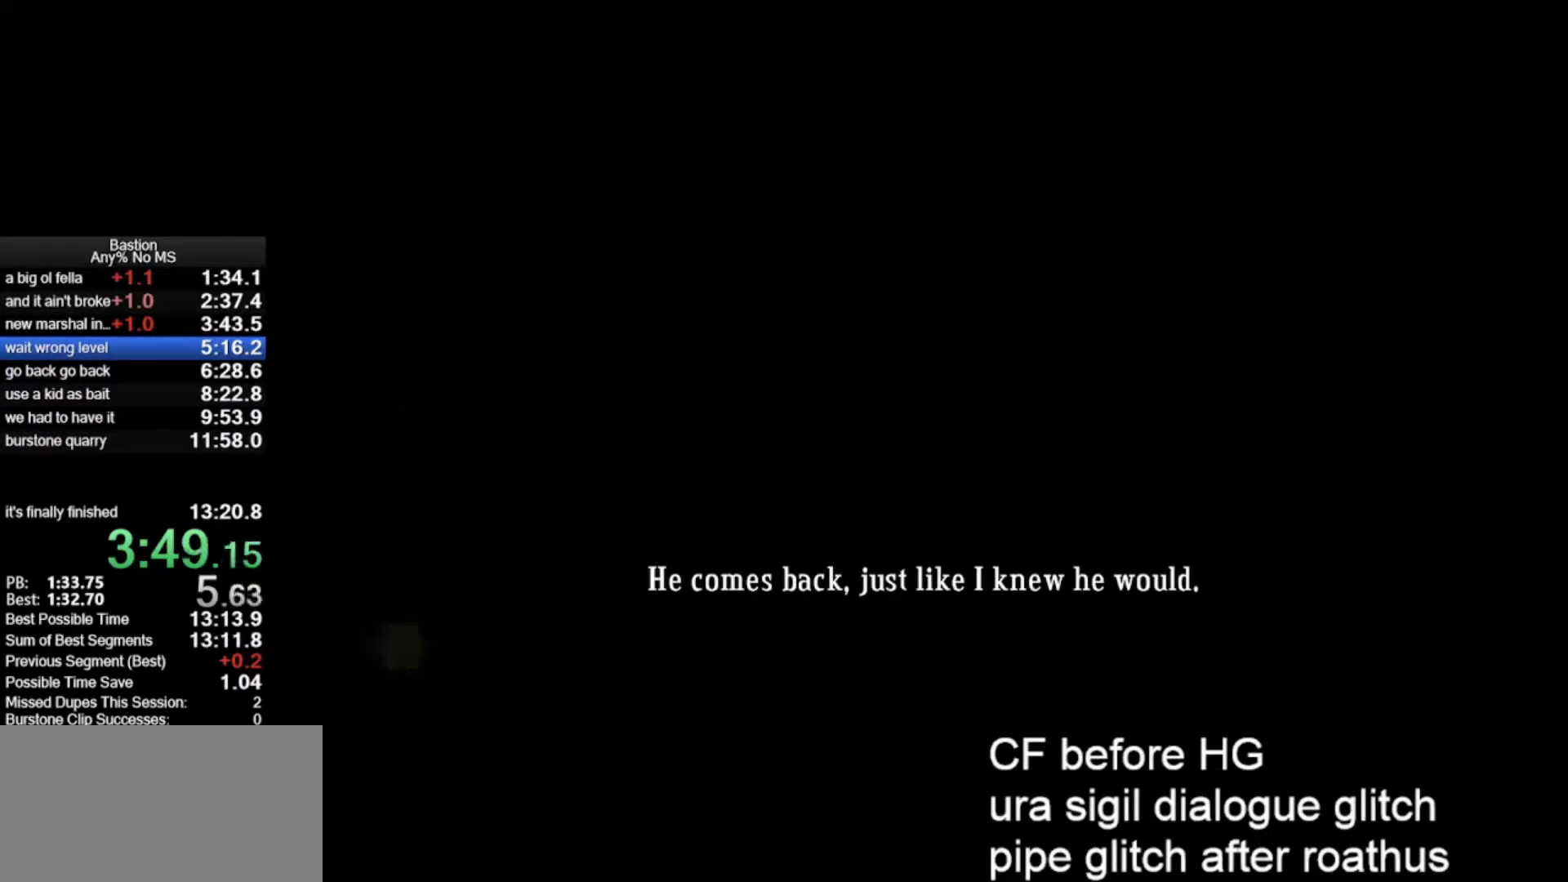
{"keys": [], "mouse": ["left"], "events": []}
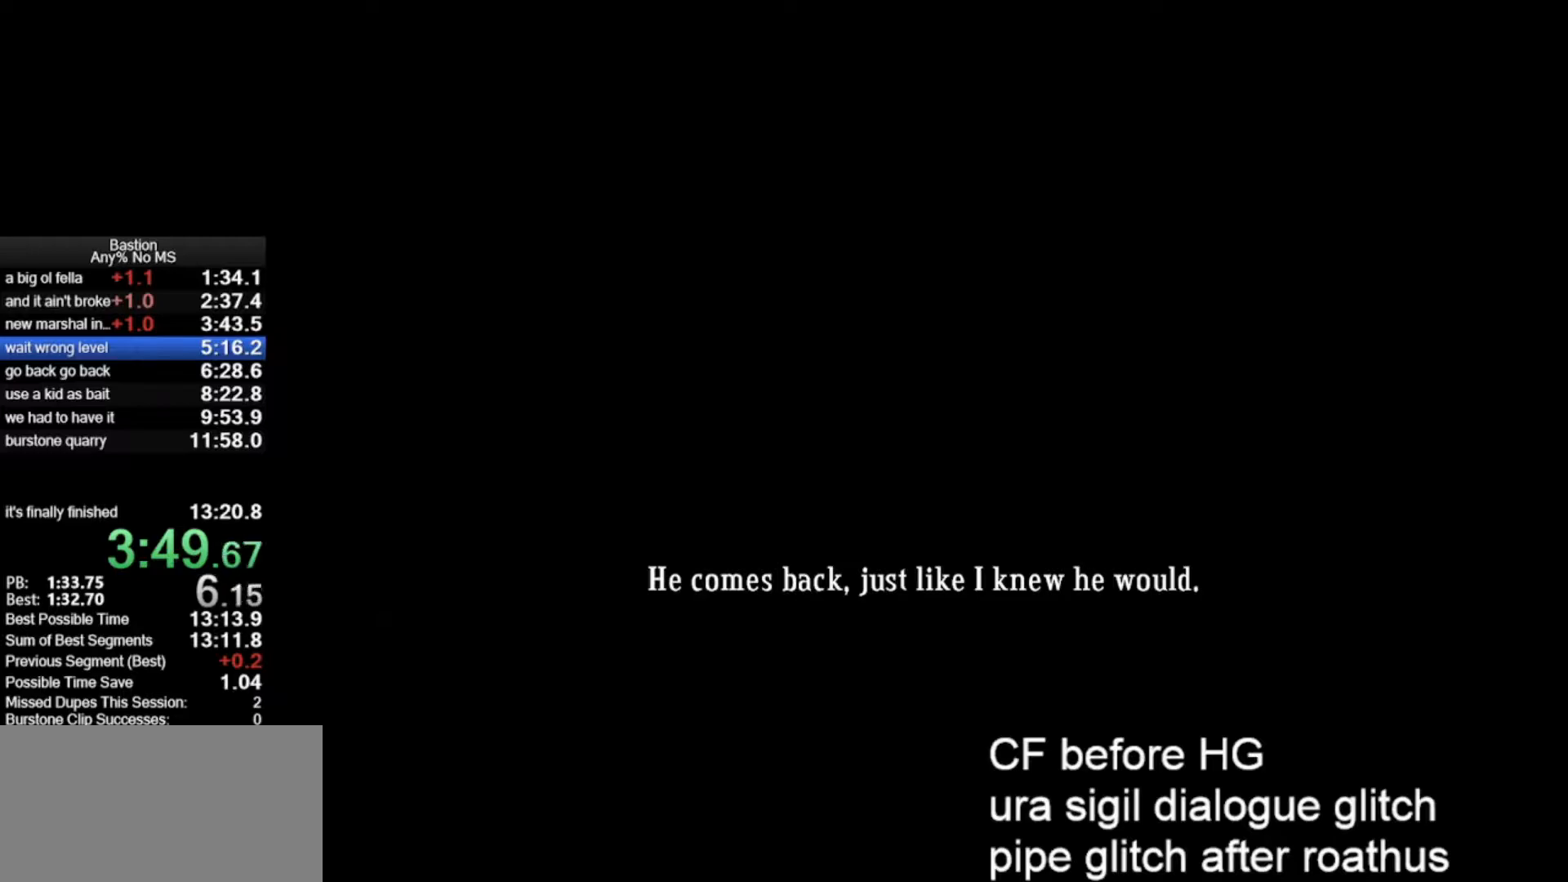
{"keys": [], "mouse": ["left"], "events": []}
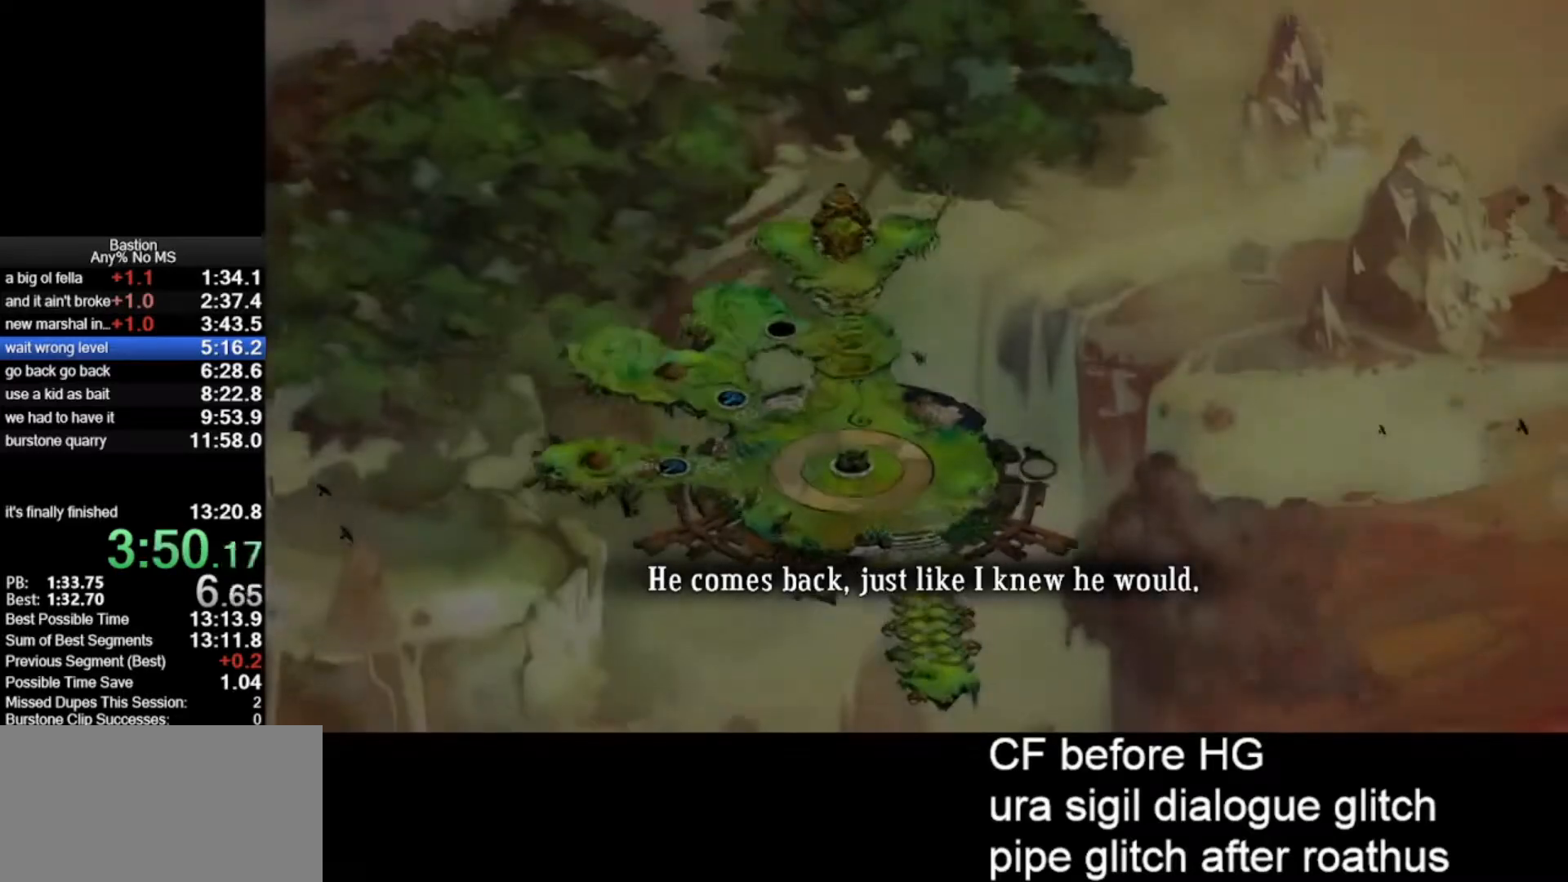
{"keys": [], "mouse": ["left"], "events": []}
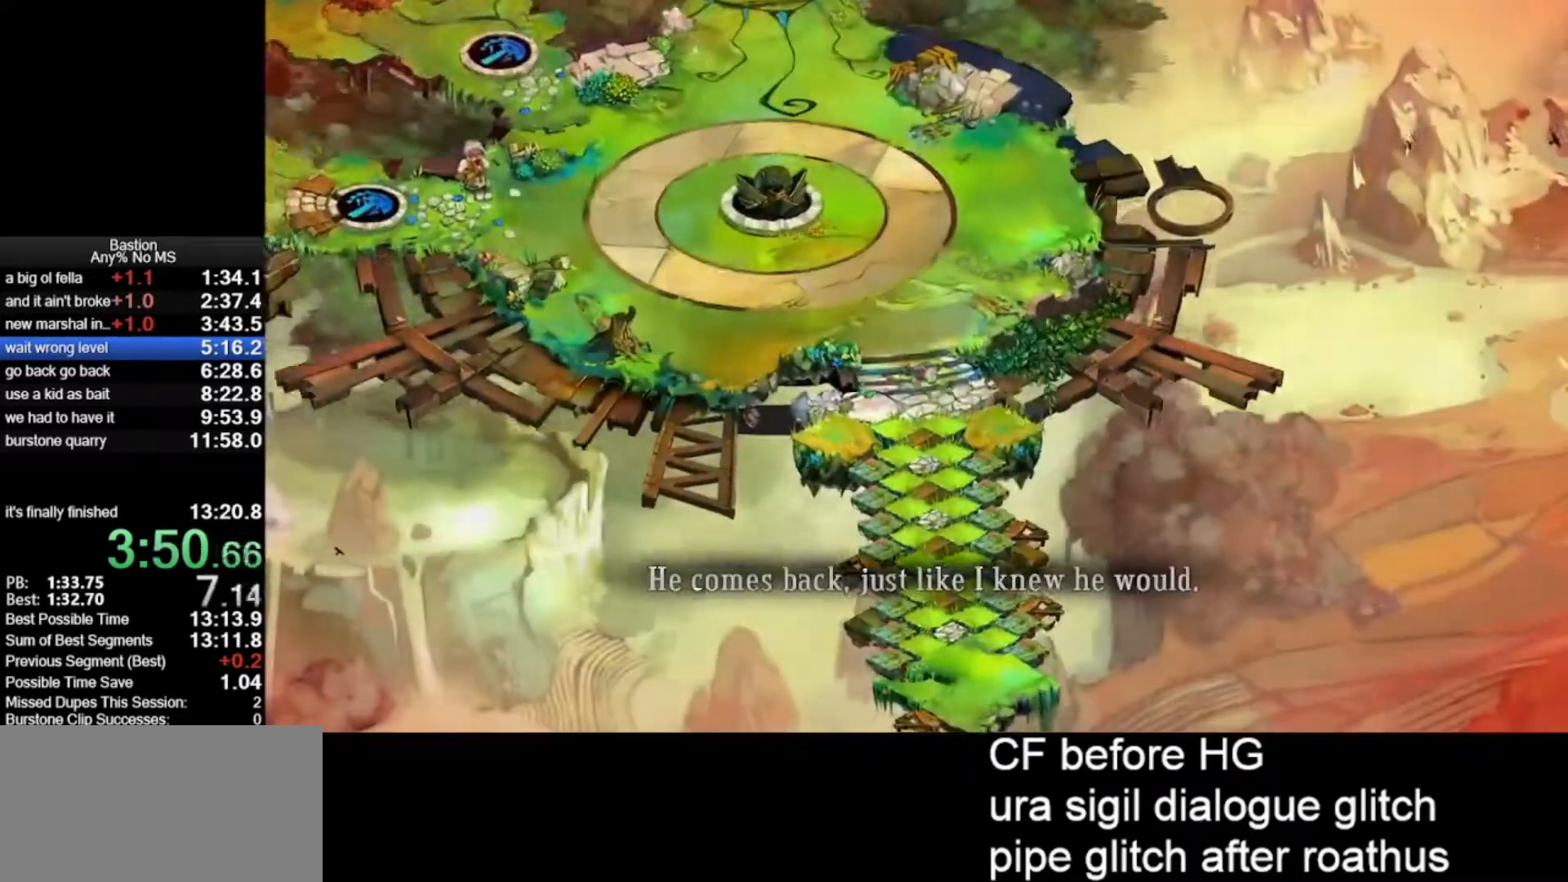
{"keys": [], "mouse": ["left"], "events": []}
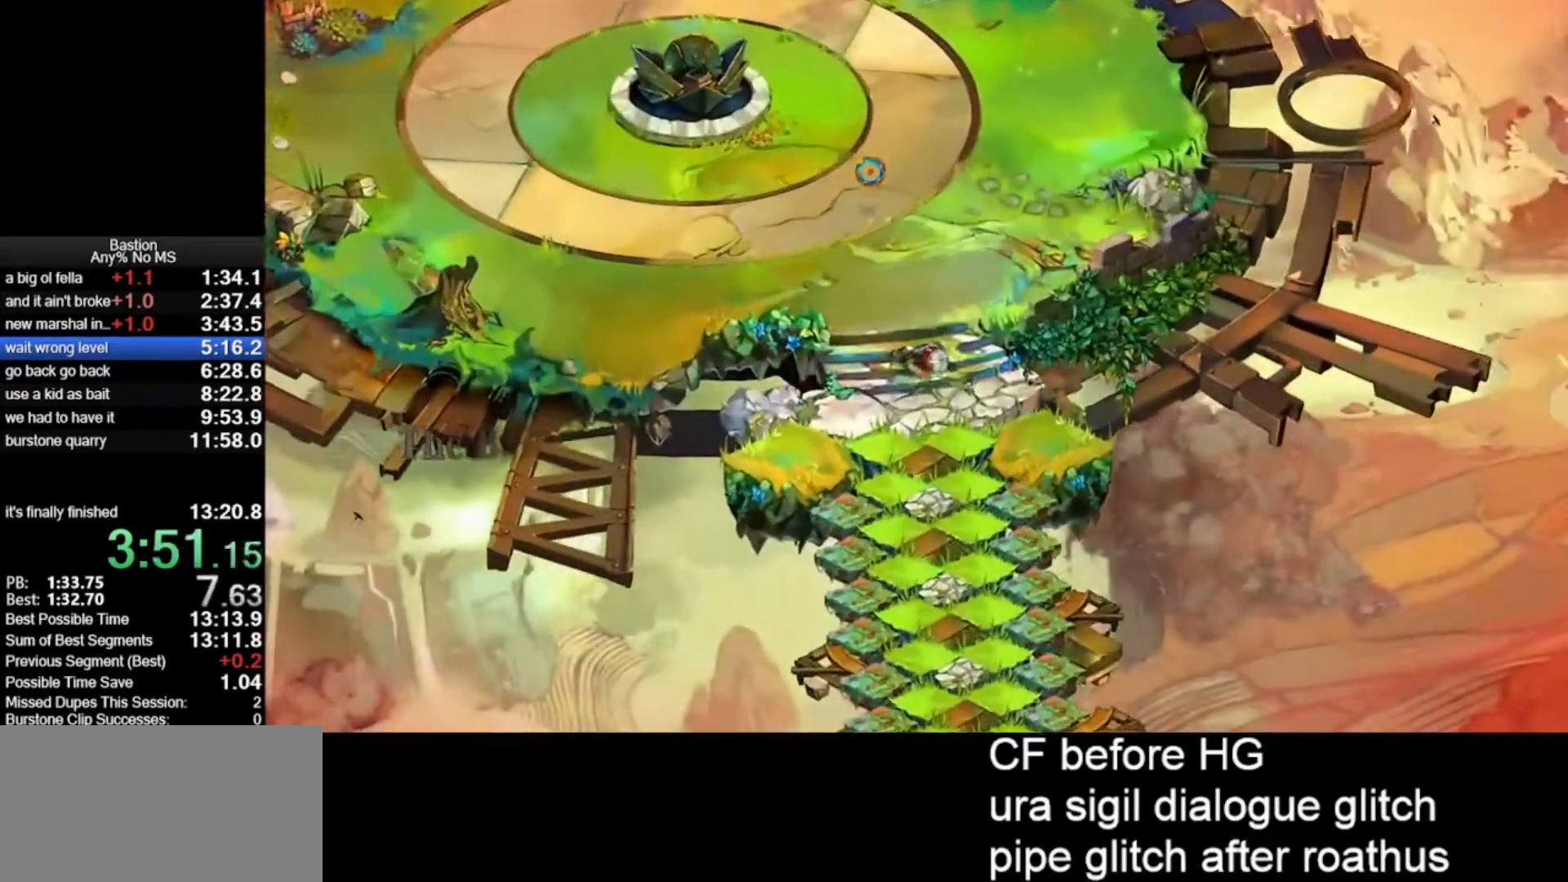
{"keys": [], "mouse": ["left"], "events": []}
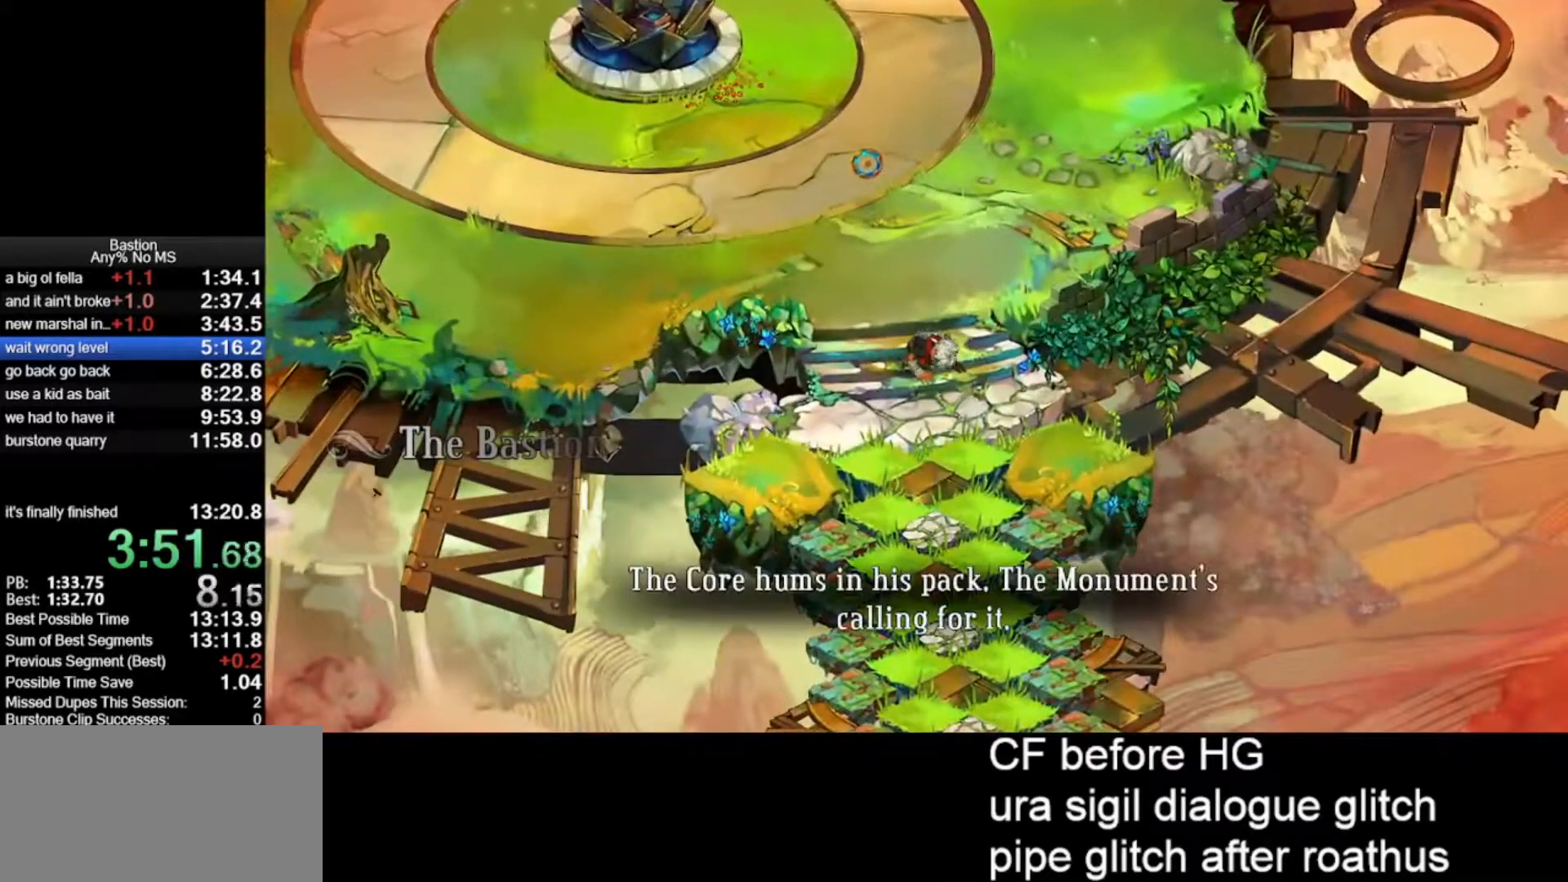
{"keys": ["roll"], "mouse": ["left"], "events": [[450, "roll", "down"]]}
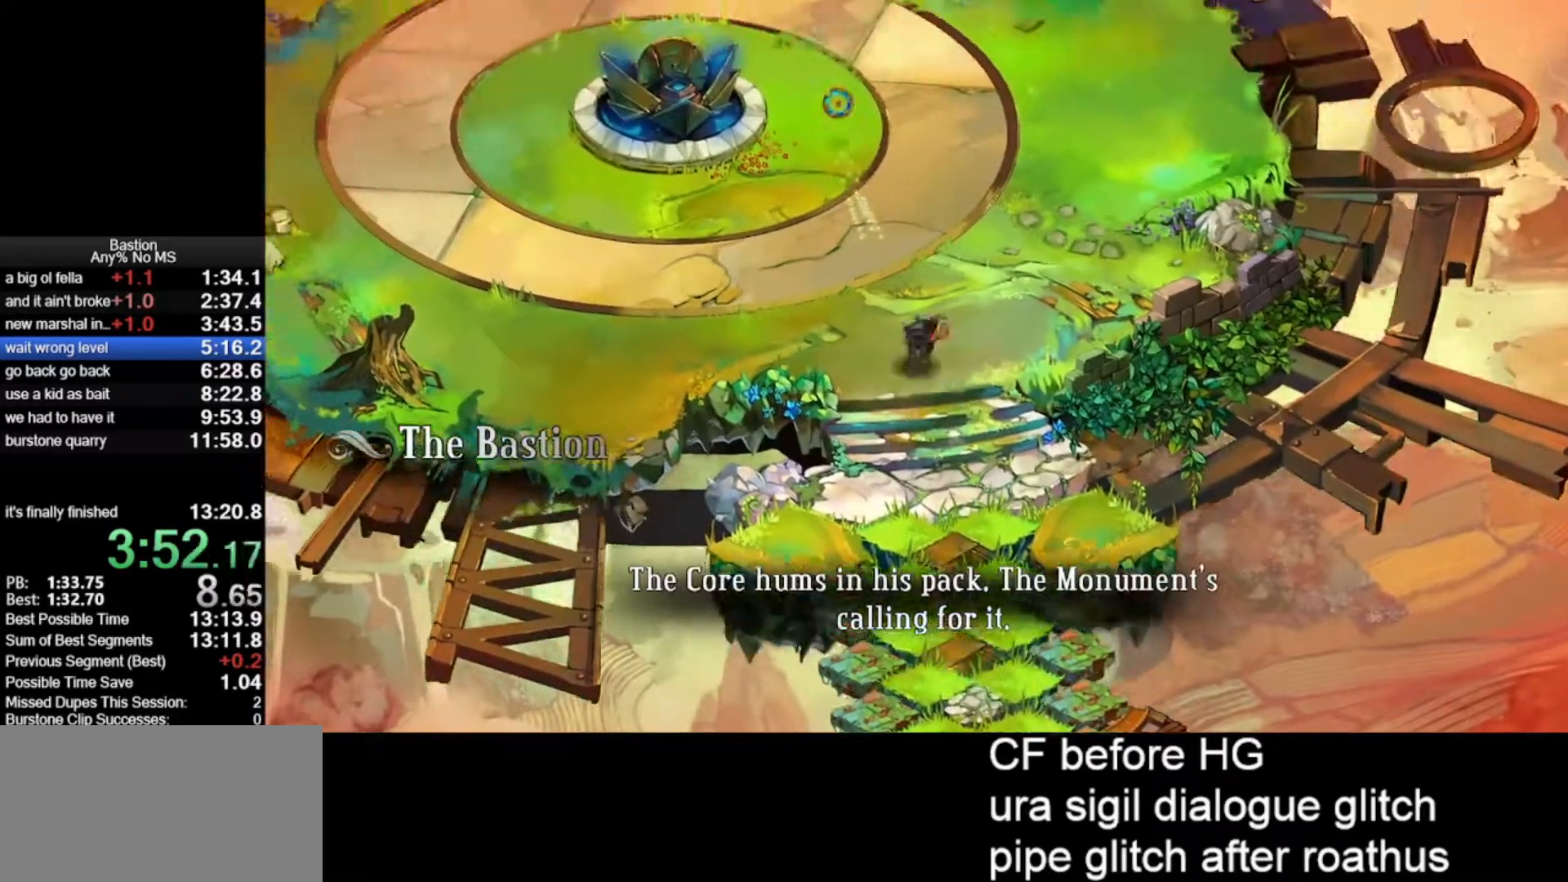
{"keys": ["roll"], "mouse": ["left"], "events": [[283, "roll", "up"], [467, "roll", "down"]]}
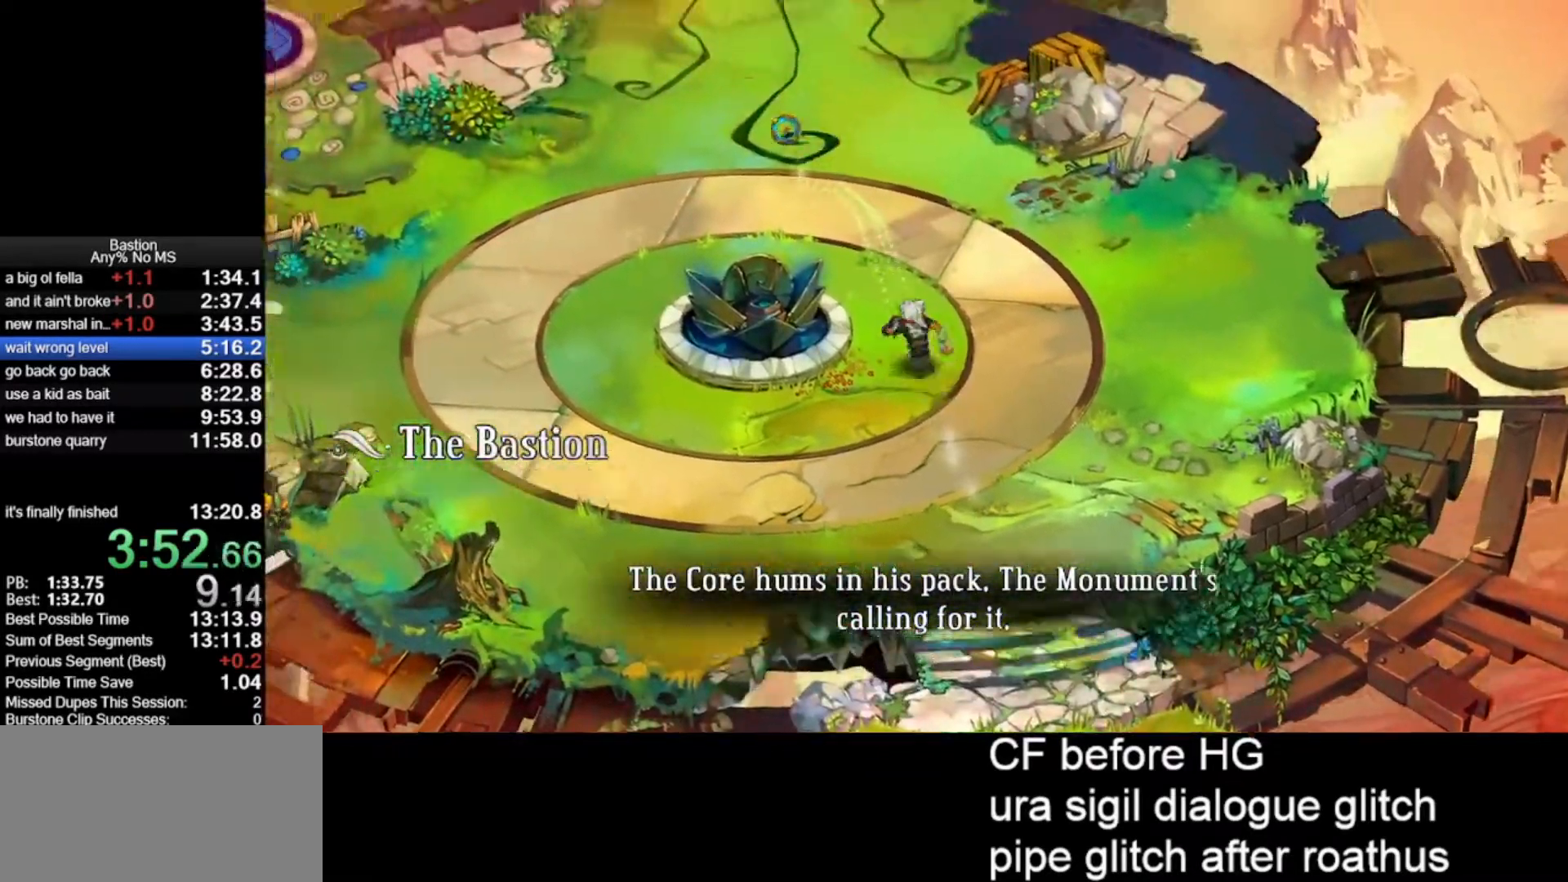
{"keys": [], "mouse": [], "events": [[250, "roll", "up"], [333, "mouse_left", "up"]]}